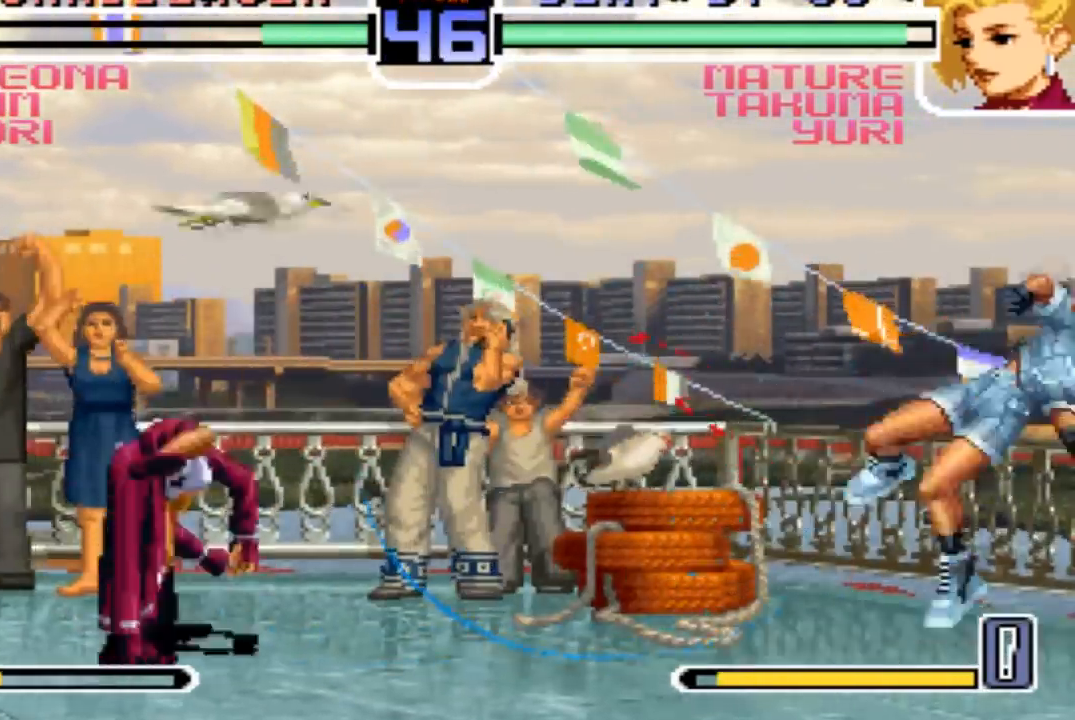
Gameplay with a controller (arcade stick); each line is a JSON object with the inputs held at the frame after it. "events" lists button and stick changes between this image and that frame as [ms after this image, input, new state], when the widget could be followed in between. Not read: L3 R3.
{"buttons": ["SQUARE"], "left_stick": "center", "events": [[33, "left_stick", "left"], [167, "left_stick", "down-right"], [300, "left_stick", "left"], [367, "SQUARE", "down"], [467, "left_stick", "center"]]}
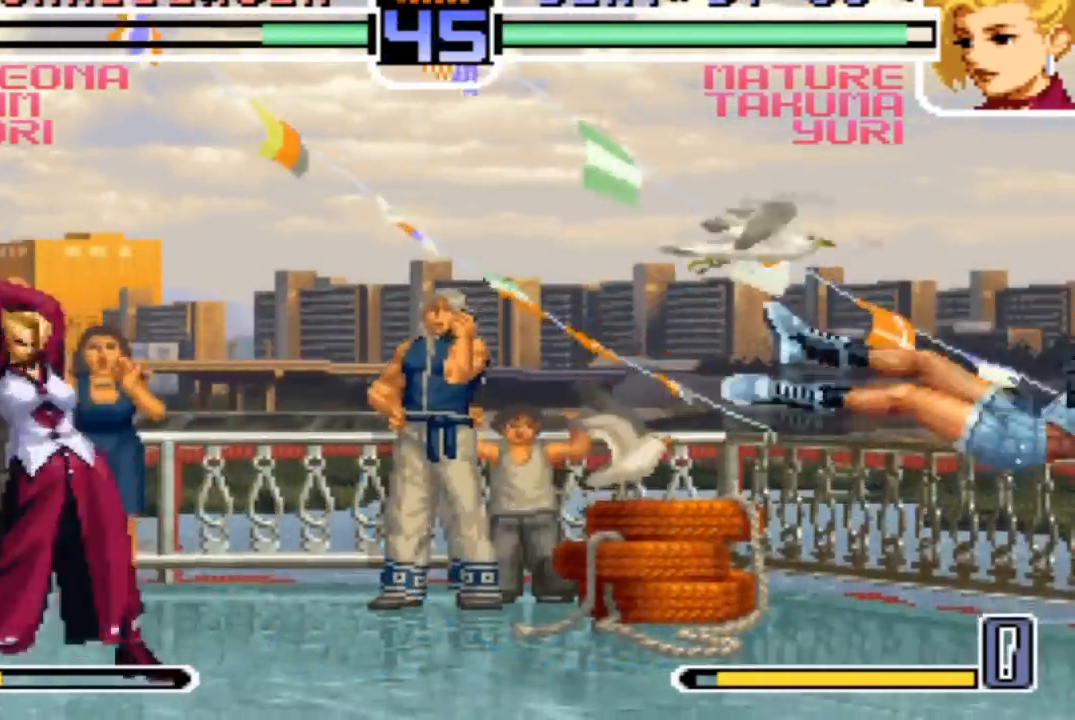
{"buttons": ["SQUARE"], "left_stick": "center", "events": []}
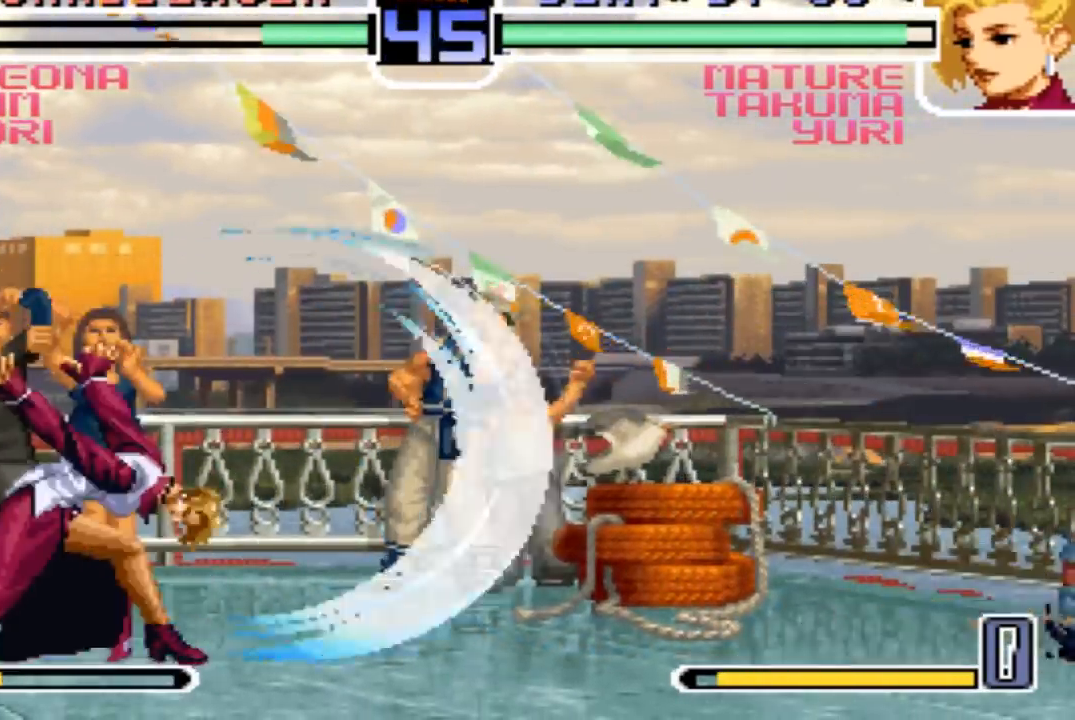
{"buttons": [], "left_stick": "up"}
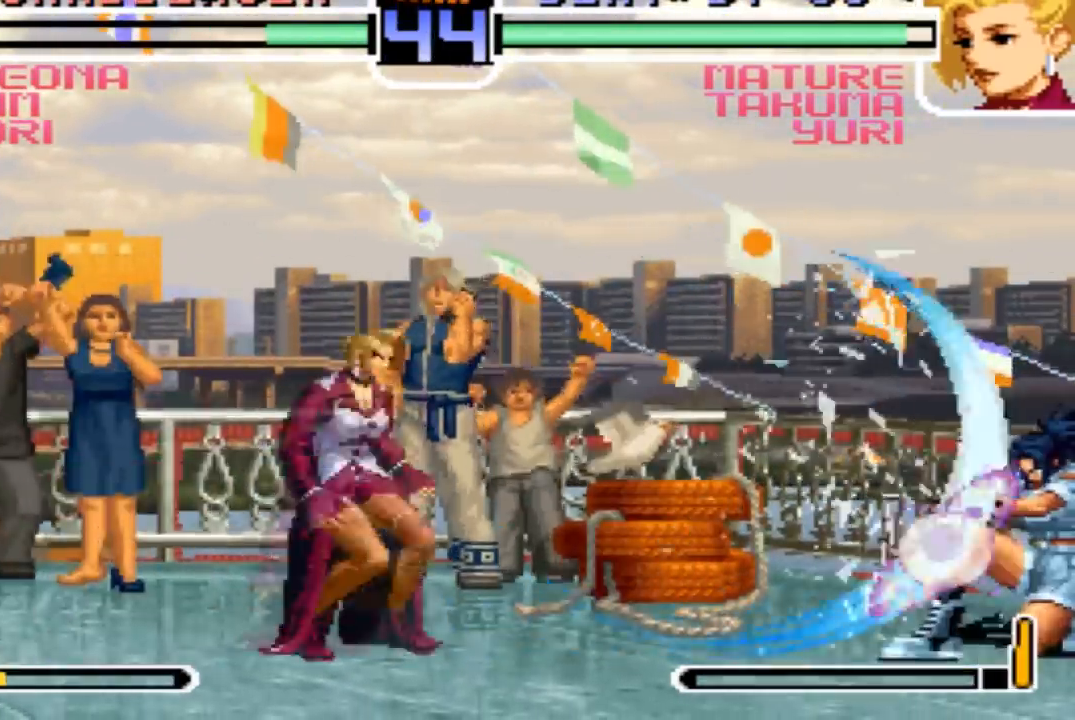
{"buttons": [], "left_stick": "center", "events": [[34, "left_stick", "center"], [167, "CROSS", "down"], [167, "R1", "down"], [334, "CROSS", "up"], [367, "R1", "up"]]}
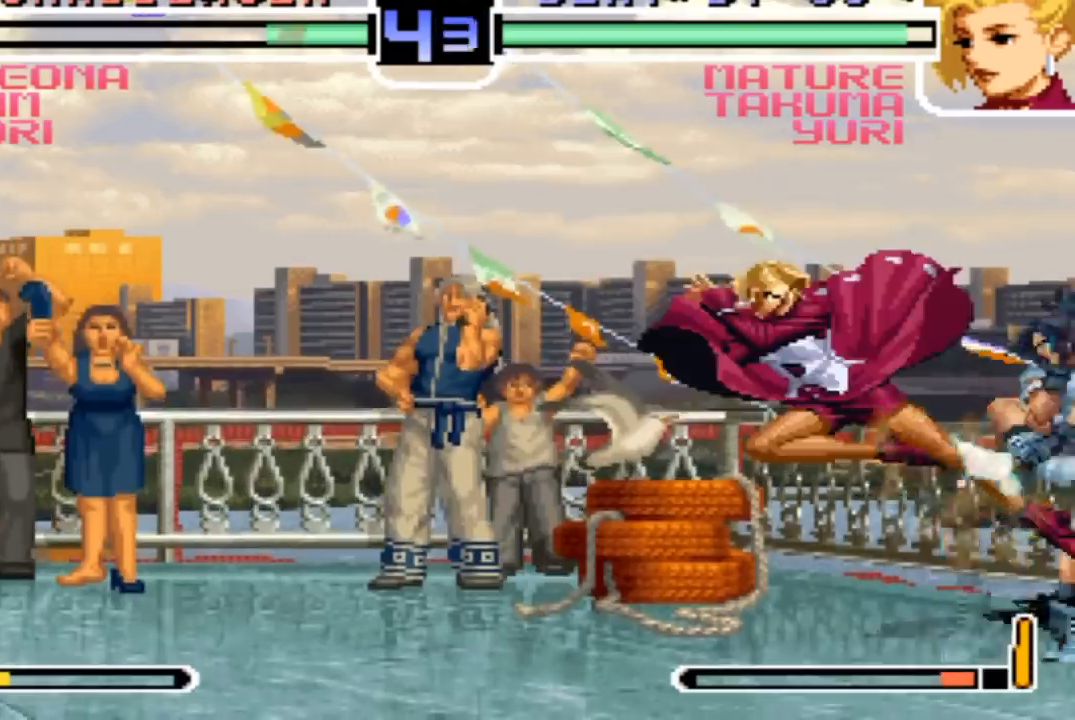
{"buttons": [], "left_stick": "center"}
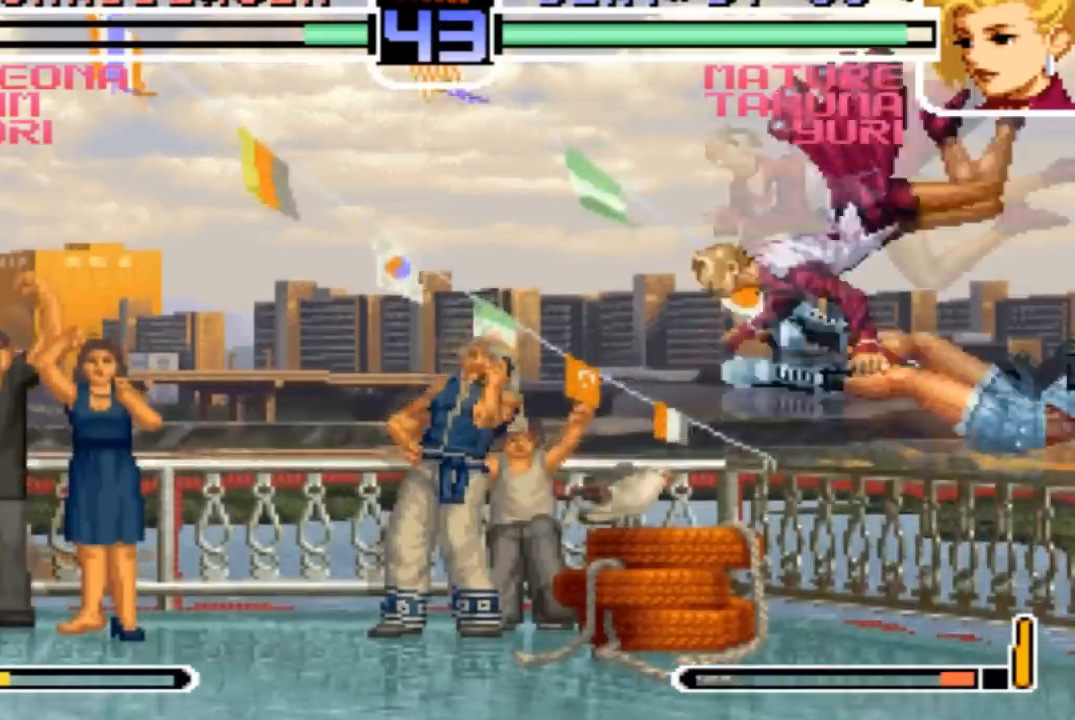
{"buttons": ["TRIANGLE"], "left_stick": "down-left", "events": [[401, "TRIANGLE", "down"], [401, "left_stick", "down-left"]]}
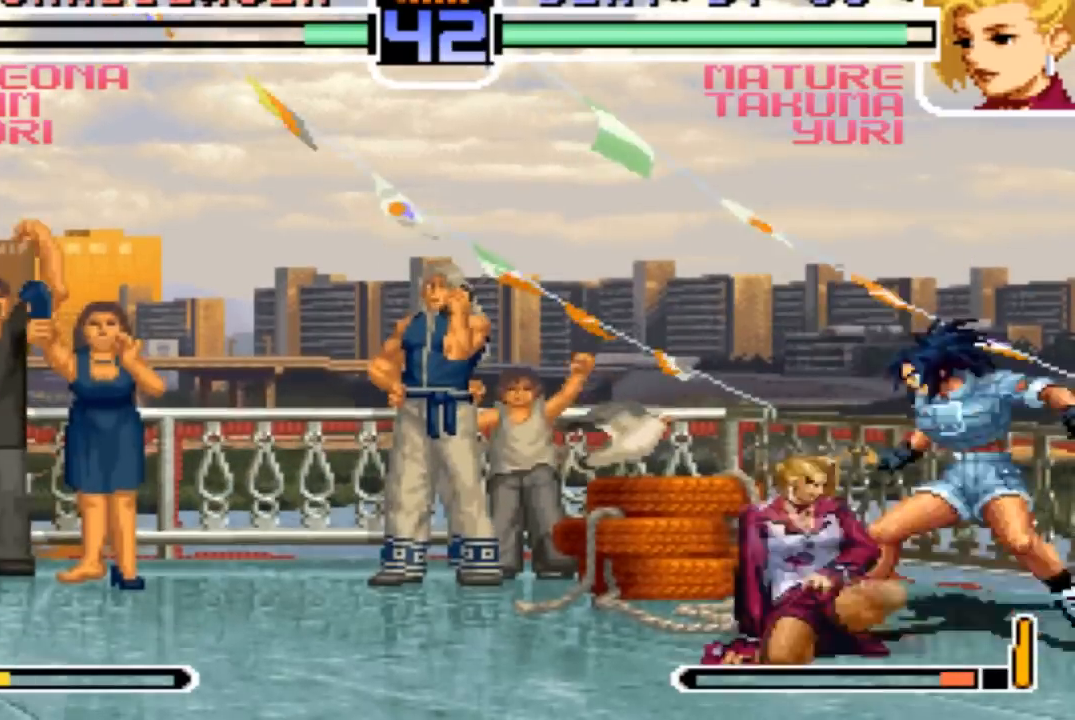
{"buttons": ["R1"], "left_stick": "left", "events": [[33, "TRIANGLE", "up"], [300, "SQUARE", "down"], [333, "left_stick", "down-right"], [367, "SQUARE", "up"], [467, "R1", "down"], [467, "left_stick", "left"]]}
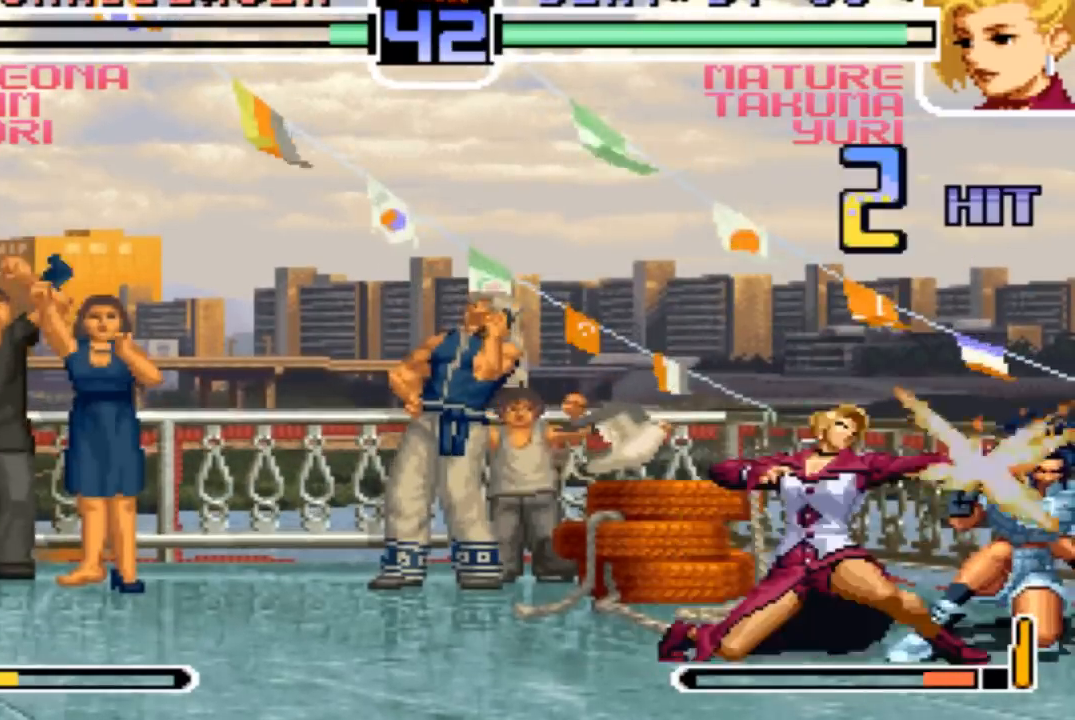
{"buttons": ["TRIANGLE", "R1"], "left_stick": "center", "events": [[67, "left_stick", "center"], [100, "R1", "up"], [200, "left_stick", "down-left"], [267, "left_stick", "left"], [300, "R1", "down"], [334, "TRIANGLE", "down"], [401, "left_stick", "center"]]}
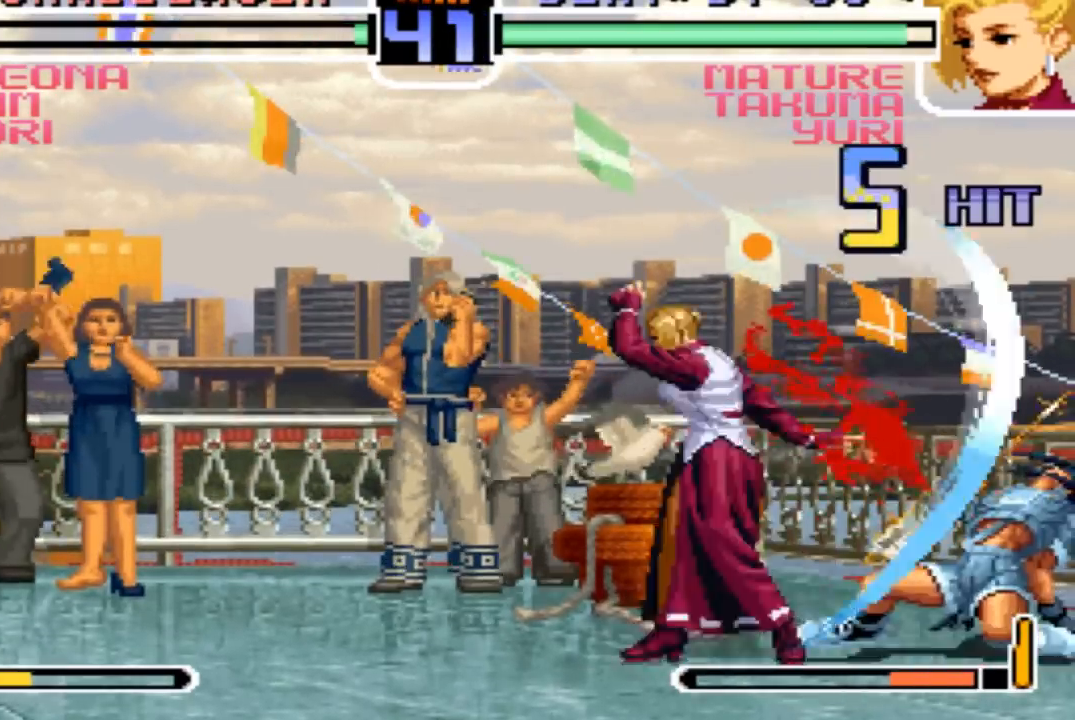
{"buttons": [], "left_stick": "center", "events": [[100, "R1", "up"], [100, "TRIANGLE", "up"], [100, "left_stick", "down-right"], [233, "left_stick", "left"], [333, "R1", "down"], [367, "left_stick", "center"], [400, "R1", "up"]]}
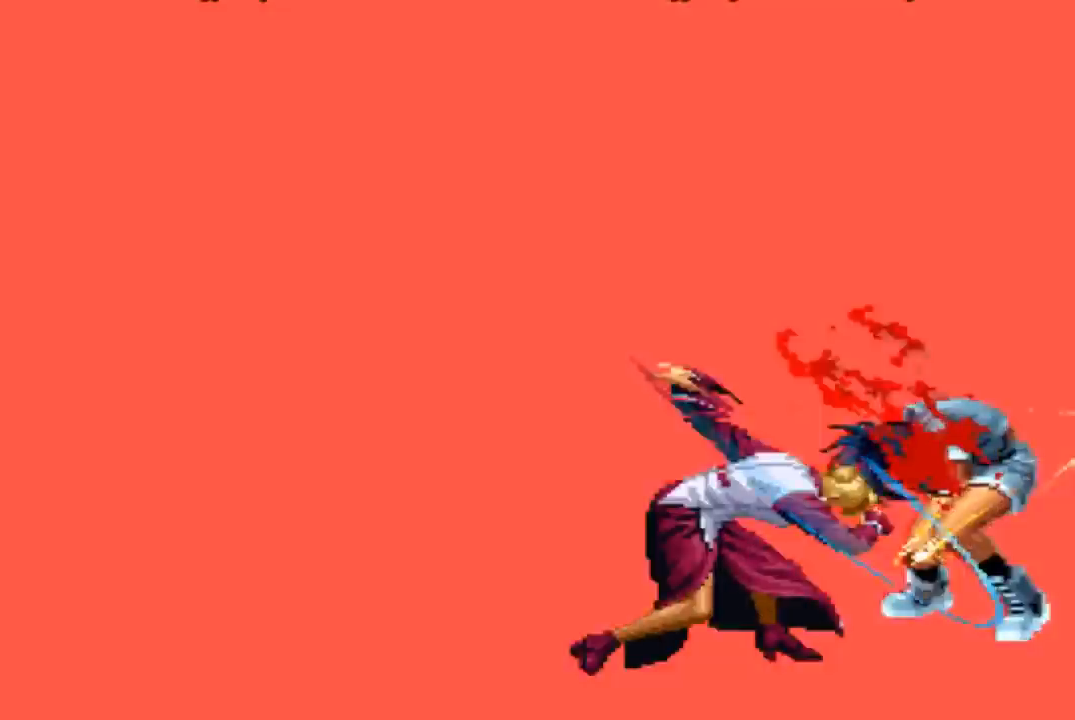
{"buttons": [], "left_stick": "center", "events": [[34, "R1", "down"], [100, "R1", "up"], [300, "TRIANGLE", "down"], [367, "TRIANGLE", "up"]]}
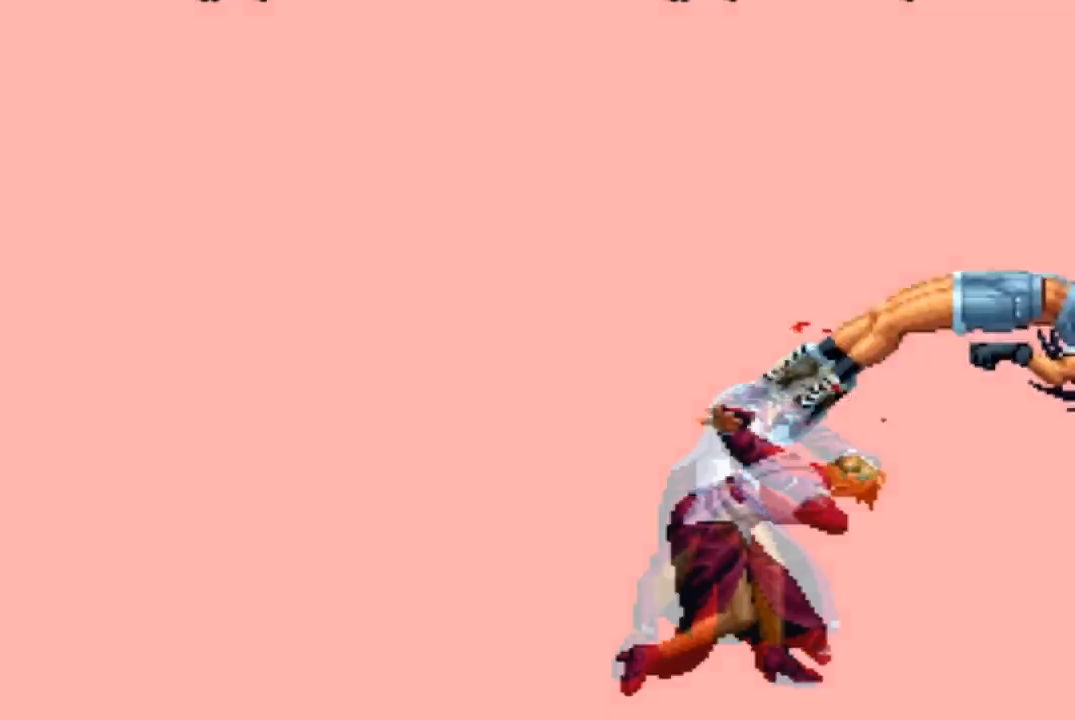
{"buttons": [], "left_stick": "center", "events": []}
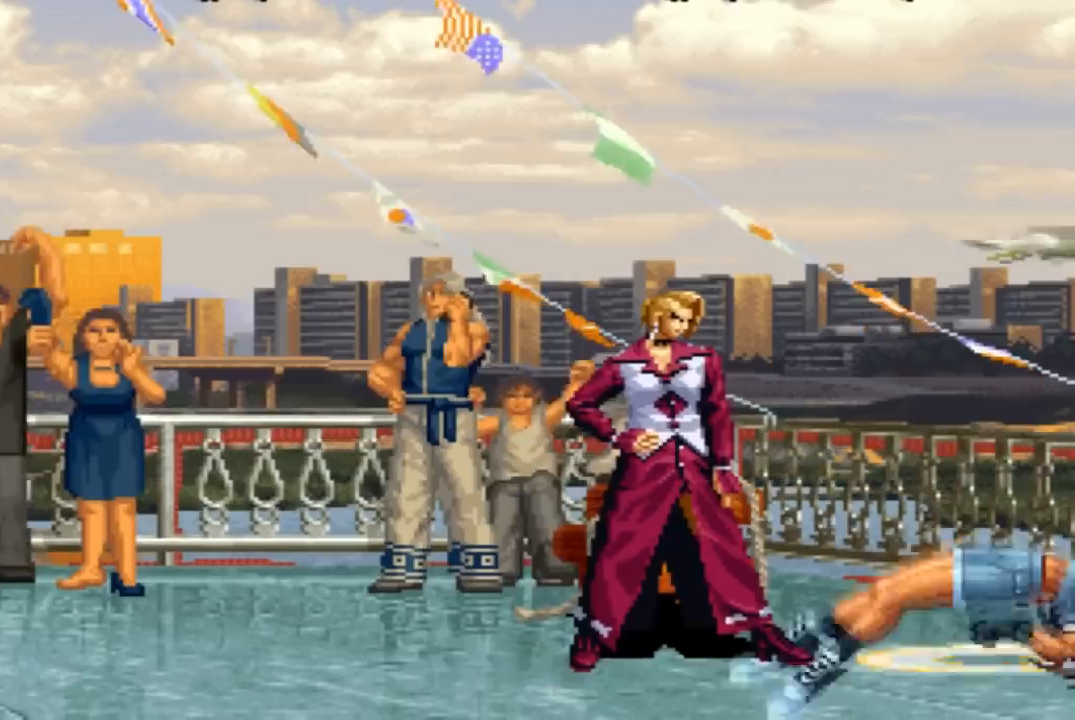
{"buttons": [], "left_stick": "center", "events": []}
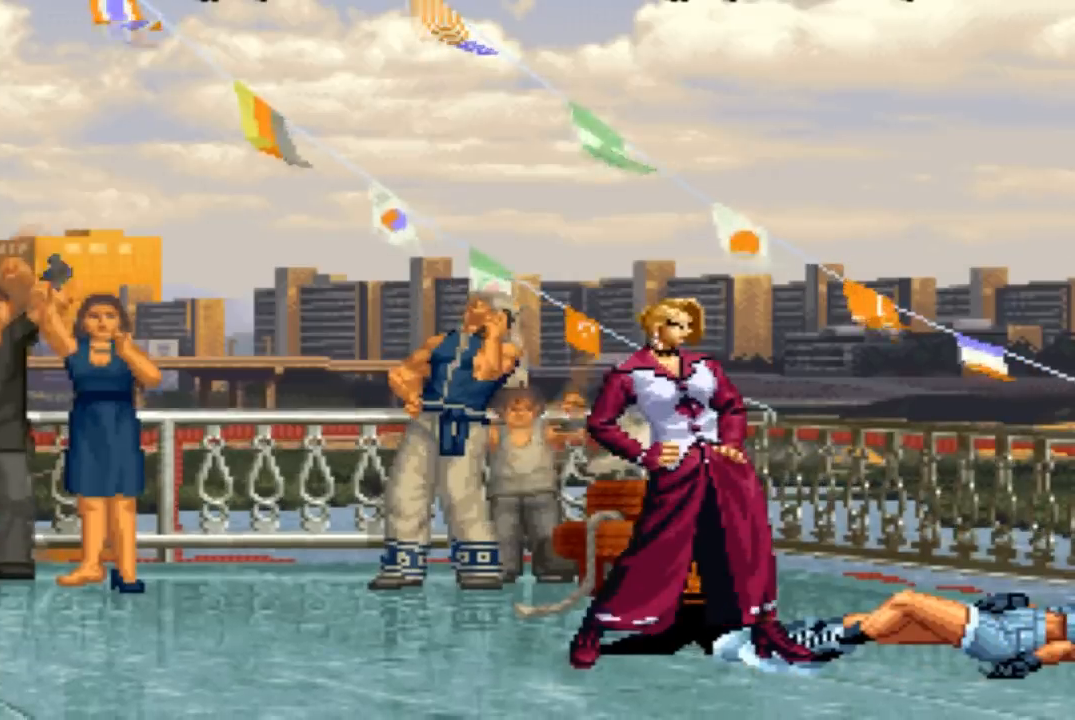
{"buttons": [], "left_stick": "center", "events": []}
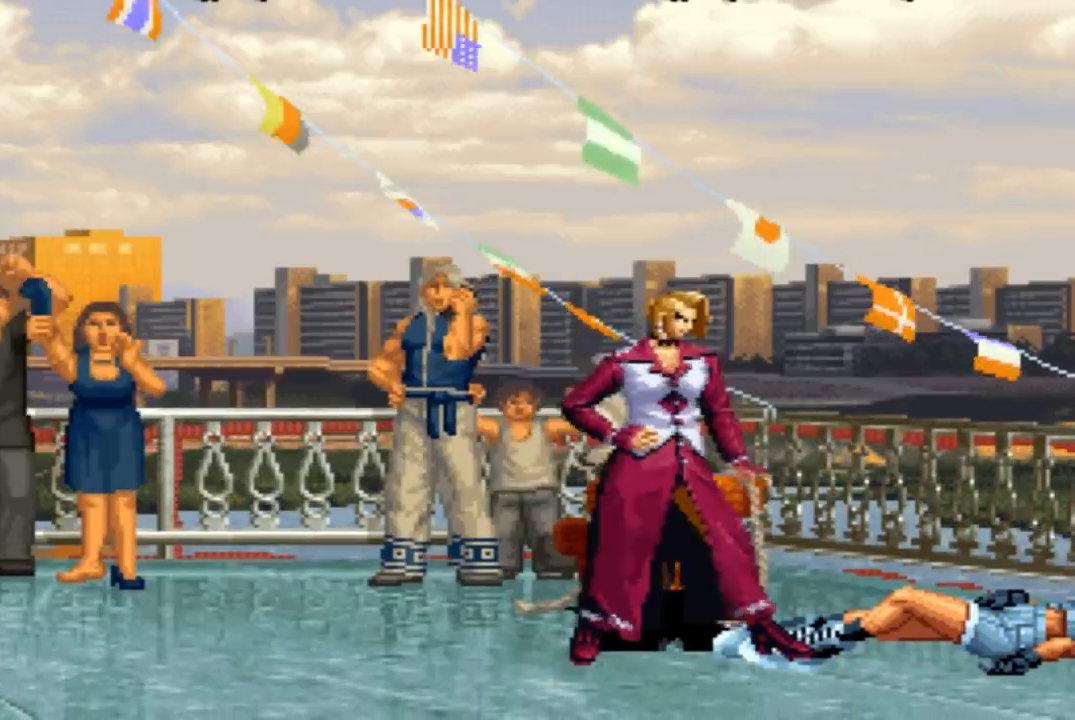
{"buttons": [], "left_stick": "center", "events": []}
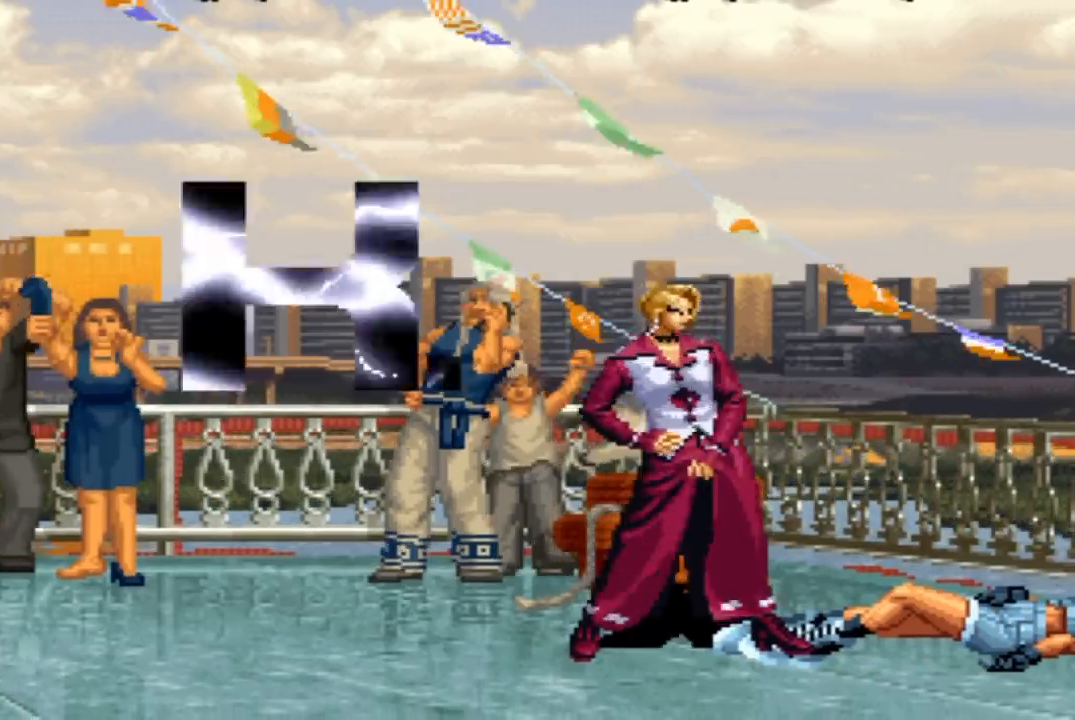
{"buttons": [], "left_stick": "center", "events": []}
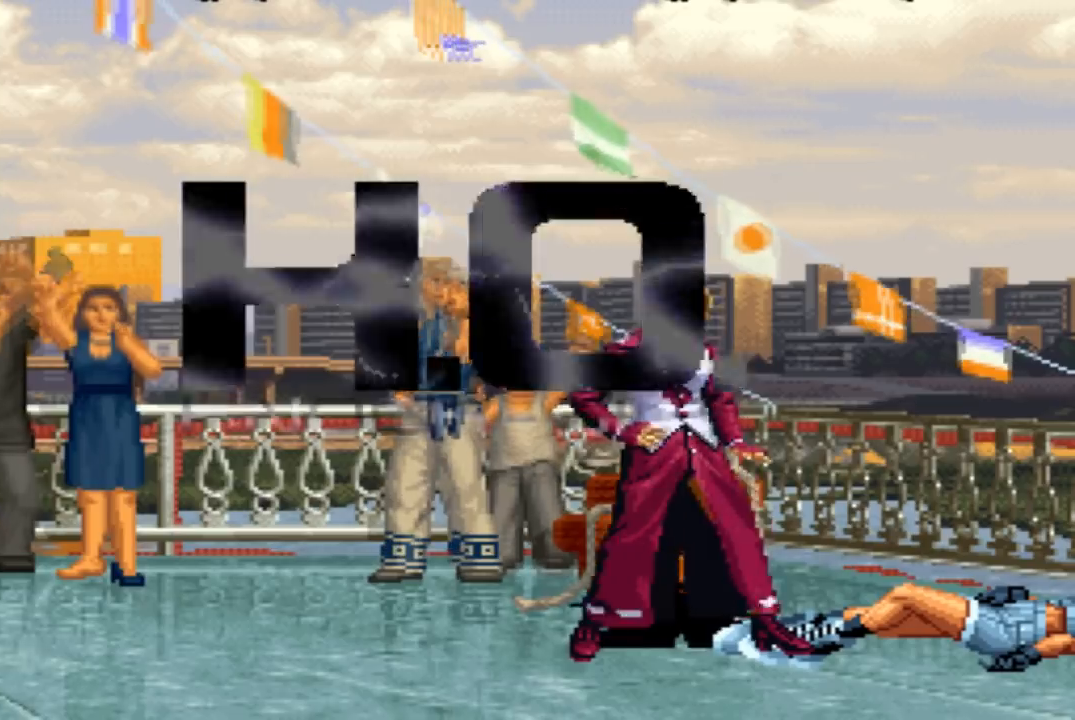
{"buttons": ["TRIANGLE"], "left_stick": "center", "events": [[467, "TRIANGLE", "down"]]}
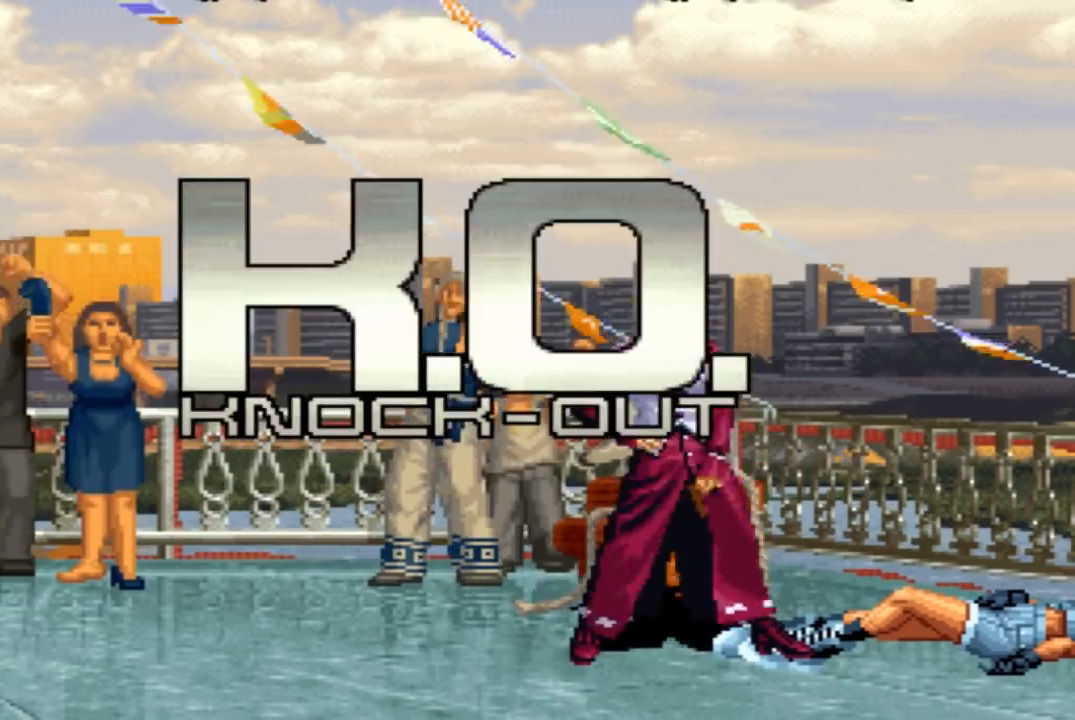
{"buttons": [], "left_stick": "center"}
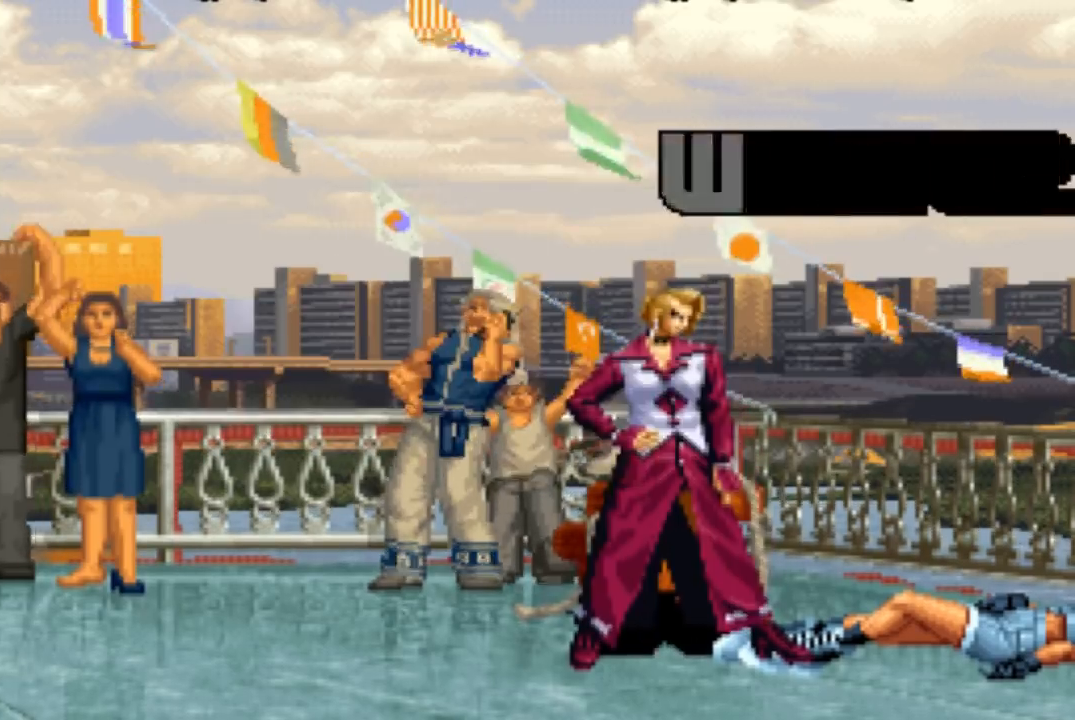
{"buttons": [], "left_stick": "center", "events": []}
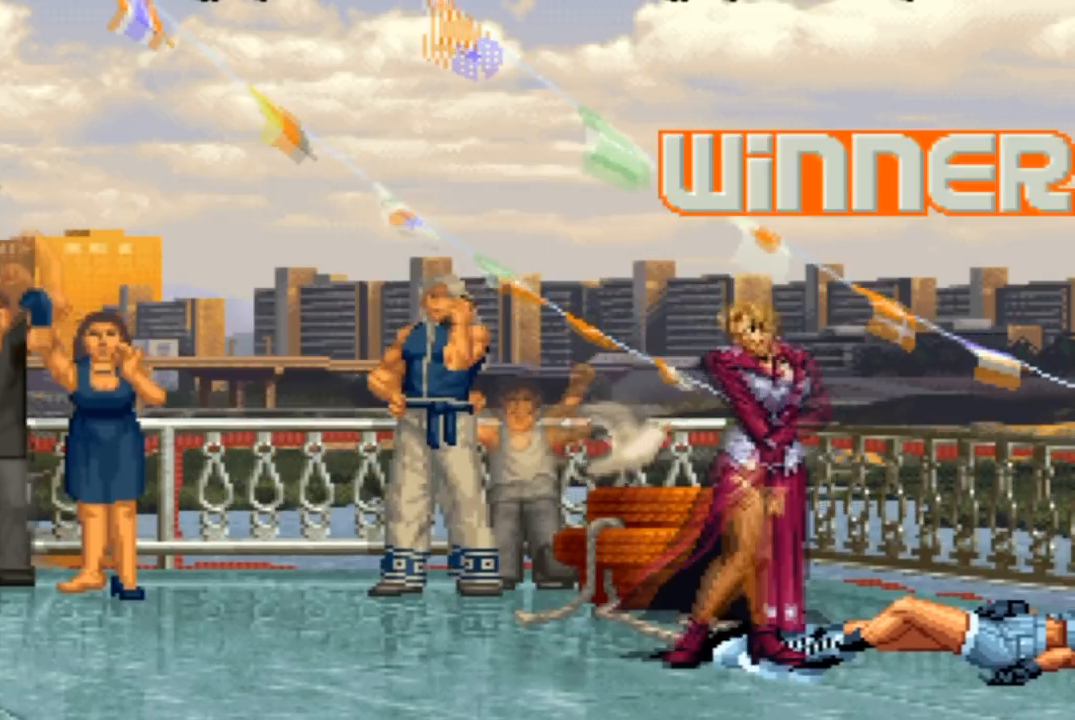
{"buttons": [], "left_stick": "center", "events": []}
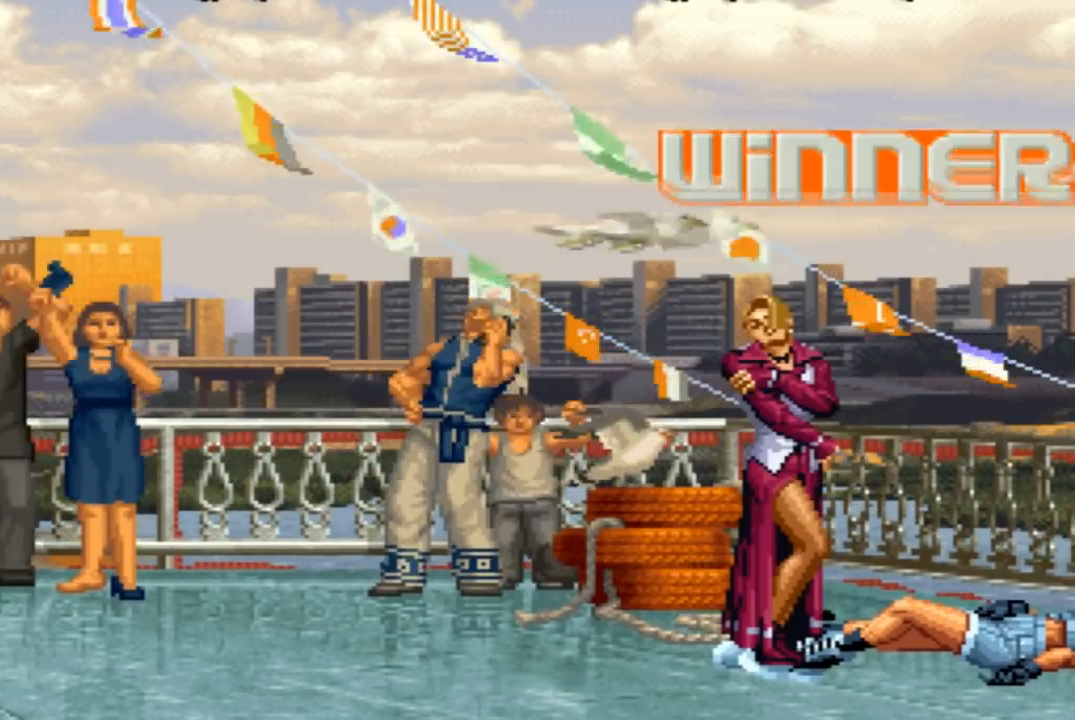
{"buttons": [], "left_stick": "center", "events": []}
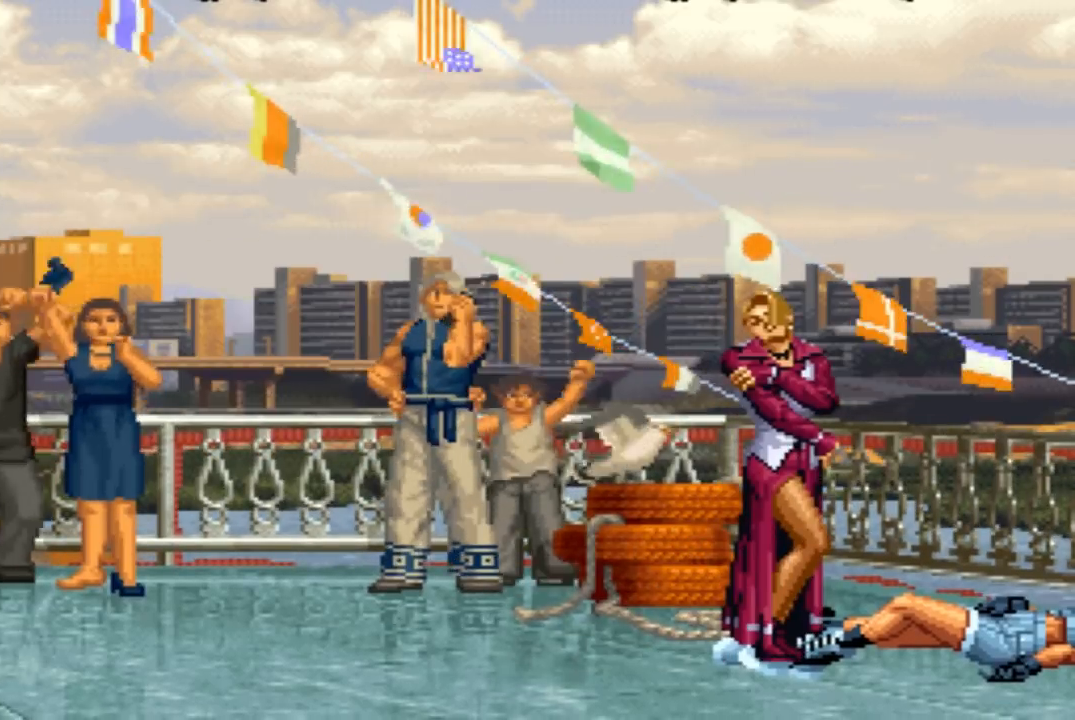
{"buttons": [], "left_stick": "center", "events": []}
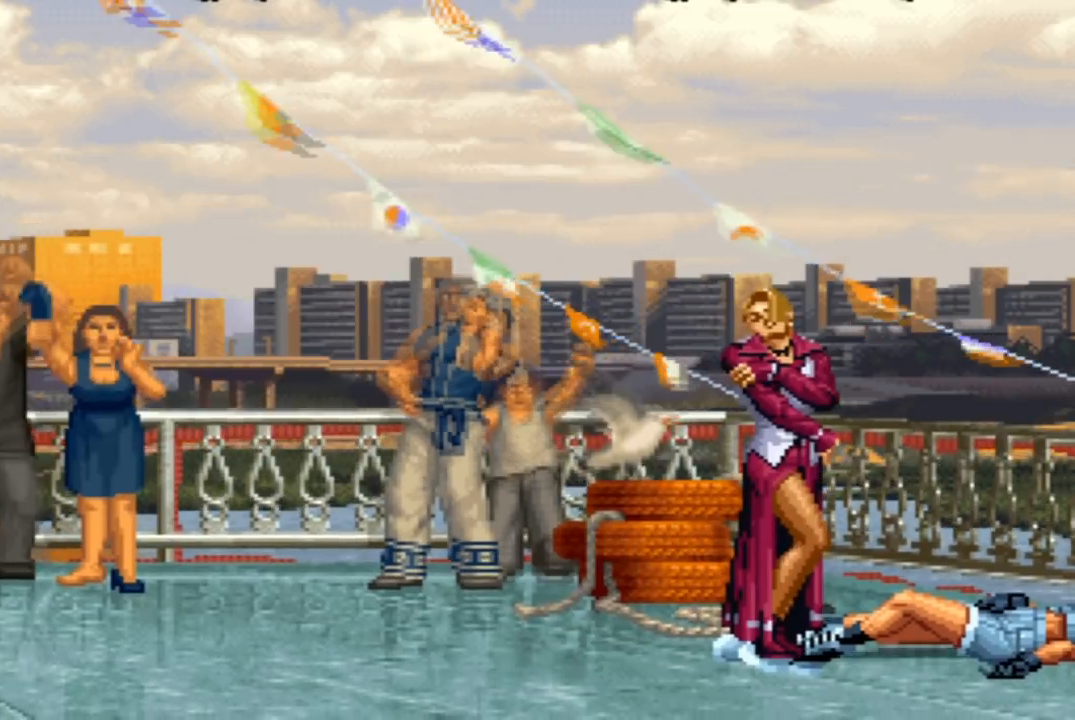
{"buttons": ["CROSS"], "left_stick": "center", "events": [[501, "CROSS", "down"]]}
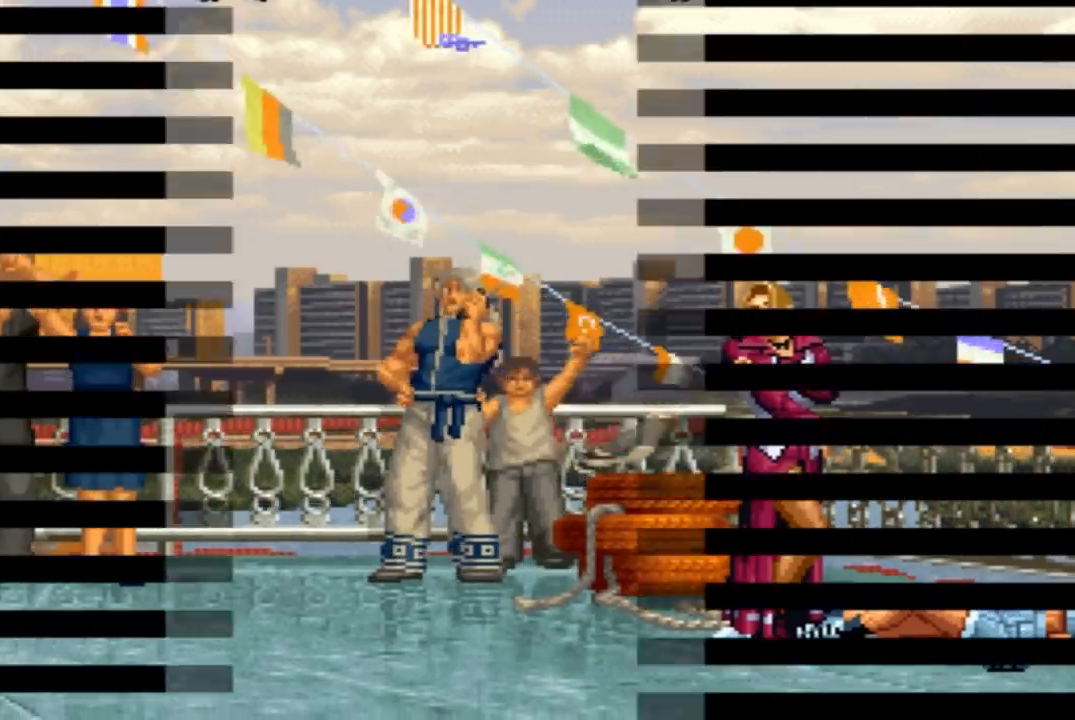
{"buttons": [], "left_stick": "center", "events": [[100, "TRIANGLE", "down"], [133, "R2", "down"], [167, "CROSS", "up"], [167, "R2", "up"], [200, "TRIANGLE", "up"]]}
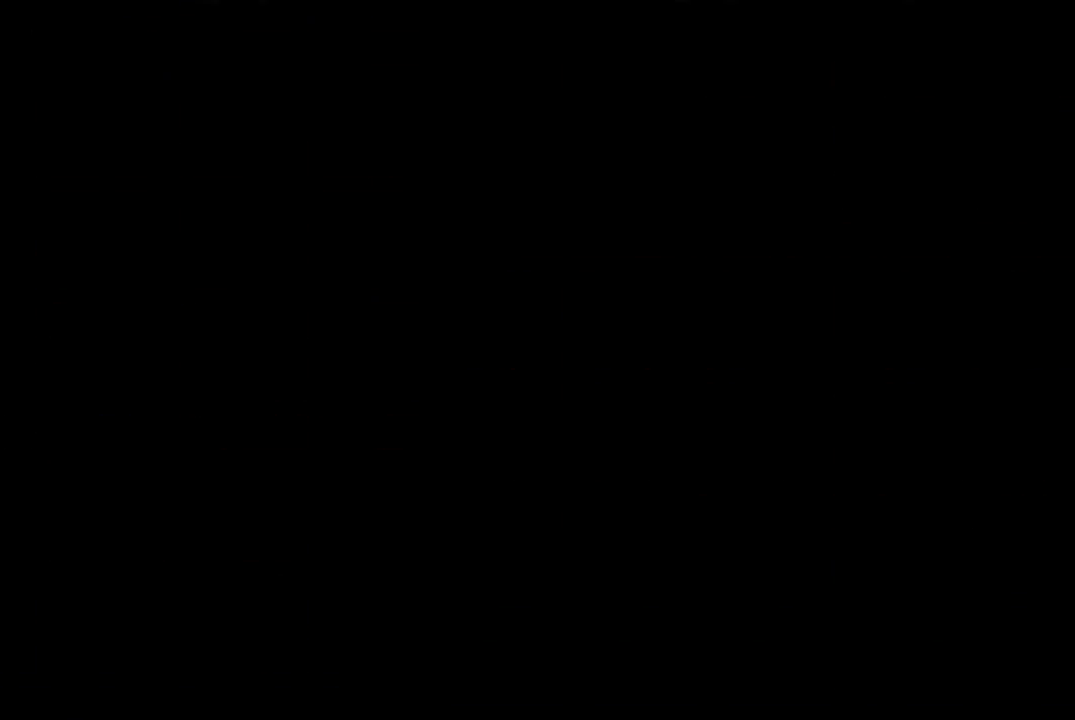
{"buttons": [], "left_stick": "center", "events": [[100, "R1", "down"], [200, "R1", "up"], [234, "R1", "down"], [300, "R1", "up"], [367, "R1", "down"], [434, "R1", "up"]]}
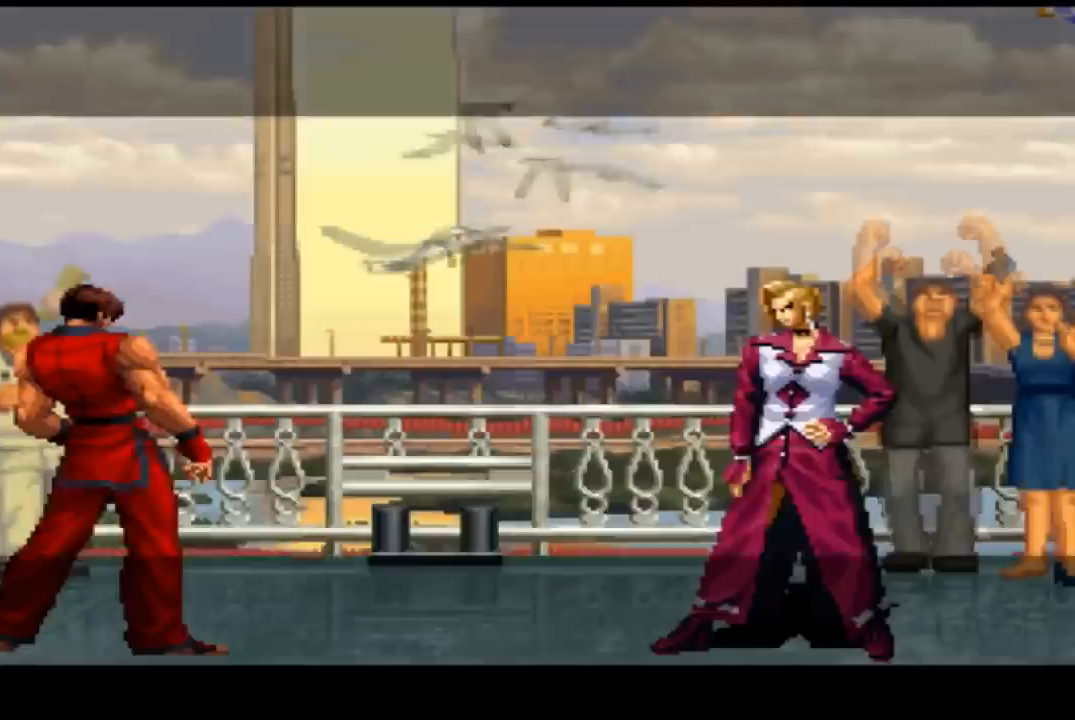
{"buttons": [], "left_stick": "down", "events": [[33, "R1", "down"], [66, "SQUARE", "down"], [167, "R1", "up"], [167, "SQUARE", "up"], [433, "left_stick", "left"], [500, "left_stick", "down"]]}